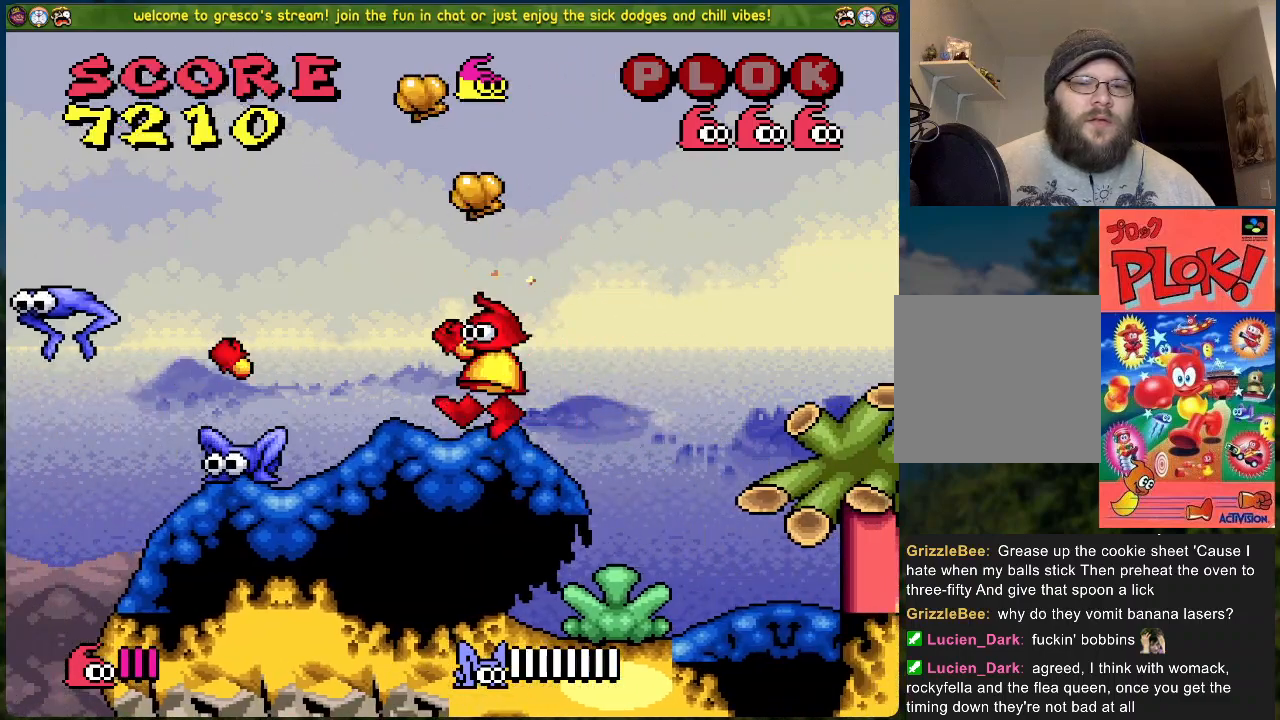
Gameplay with a controller (Xbox layout); each line is a JSON object with the inputs held at the frame after it. "events" lists button and stick changes between this image and that frame as [ms after this image, input, new state], when the widget could be followed in between. Not read: right_stick.
{"buttons": ["DPAD_LEFT"], "left_stick": "center", "events": [[117, "DPAD_LEFT", "down"], [267, "DPAD_LEFT", "up"], [334, "A", "up"], [334, "DPAD_RIGHT", "down"], [468, "DPAD_RIGHT", "up"], [485, "DPAD_LEFT", "down"]]}
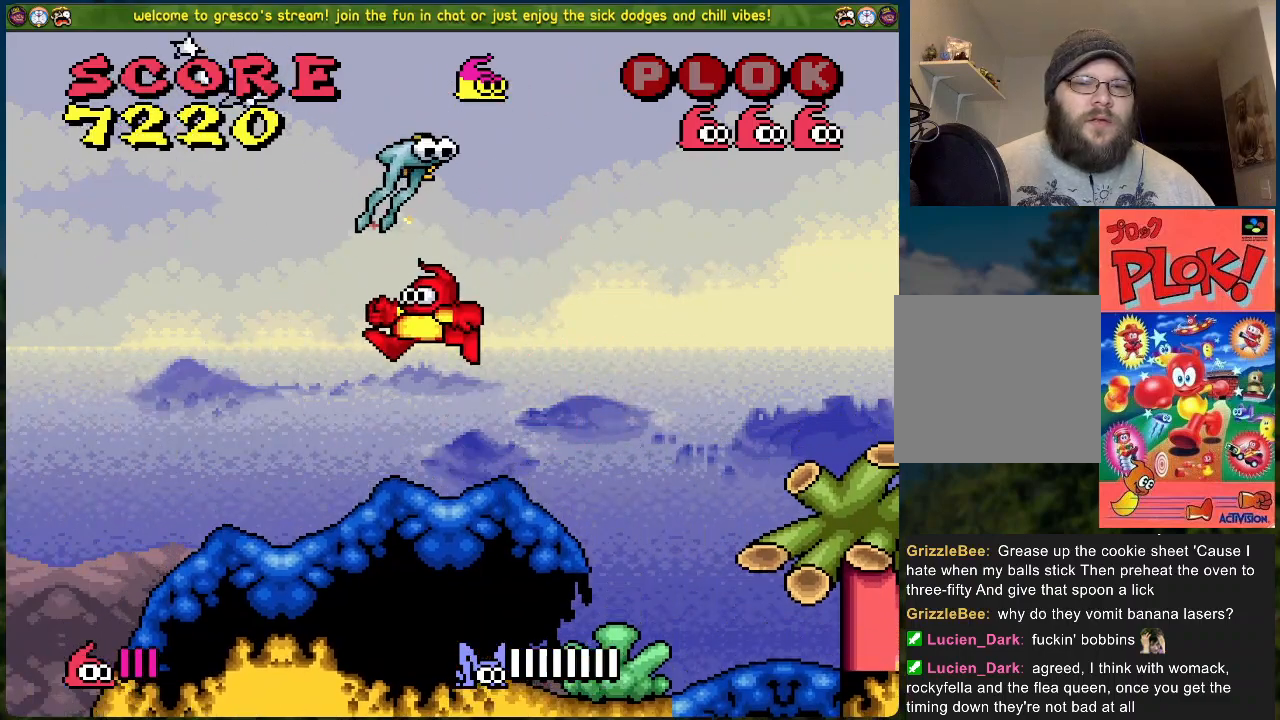
{"buttons": [], "left_stick": "center", "events": [[151, "DPAD_LEFT", "up"], [167, "DPAD_RIGHT", "down"], [234, "X", "down"], [301, "DPAD_RIGHT", "up"], [418, "X", "up"]]}
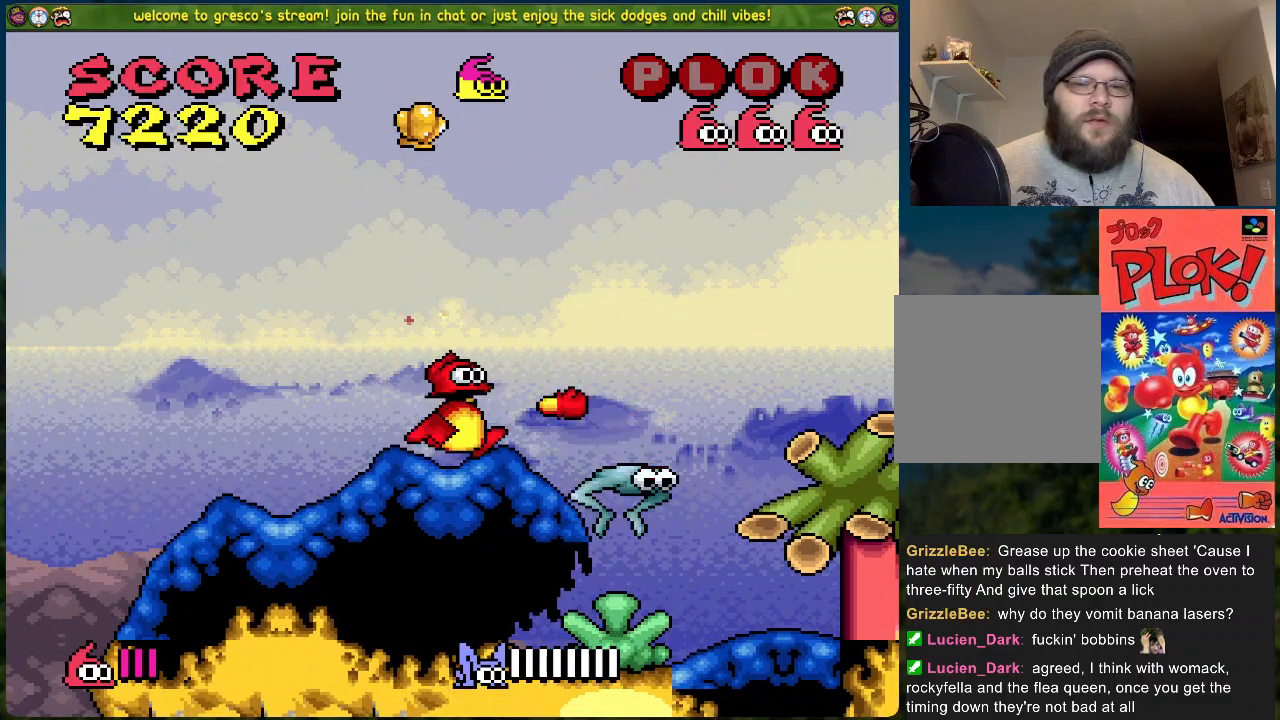
{"buttons": [], "left_stick": "center", "events": []}
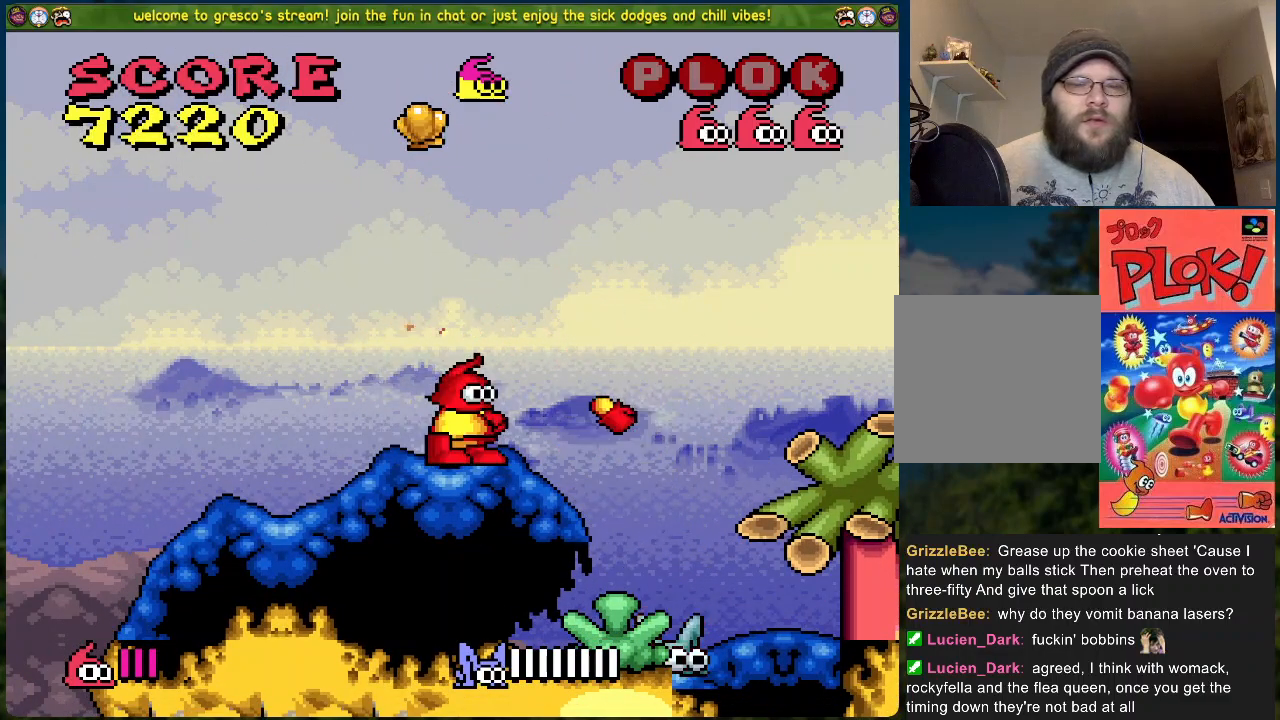
{"buttons": [], "left_stick": "center", "events": []}
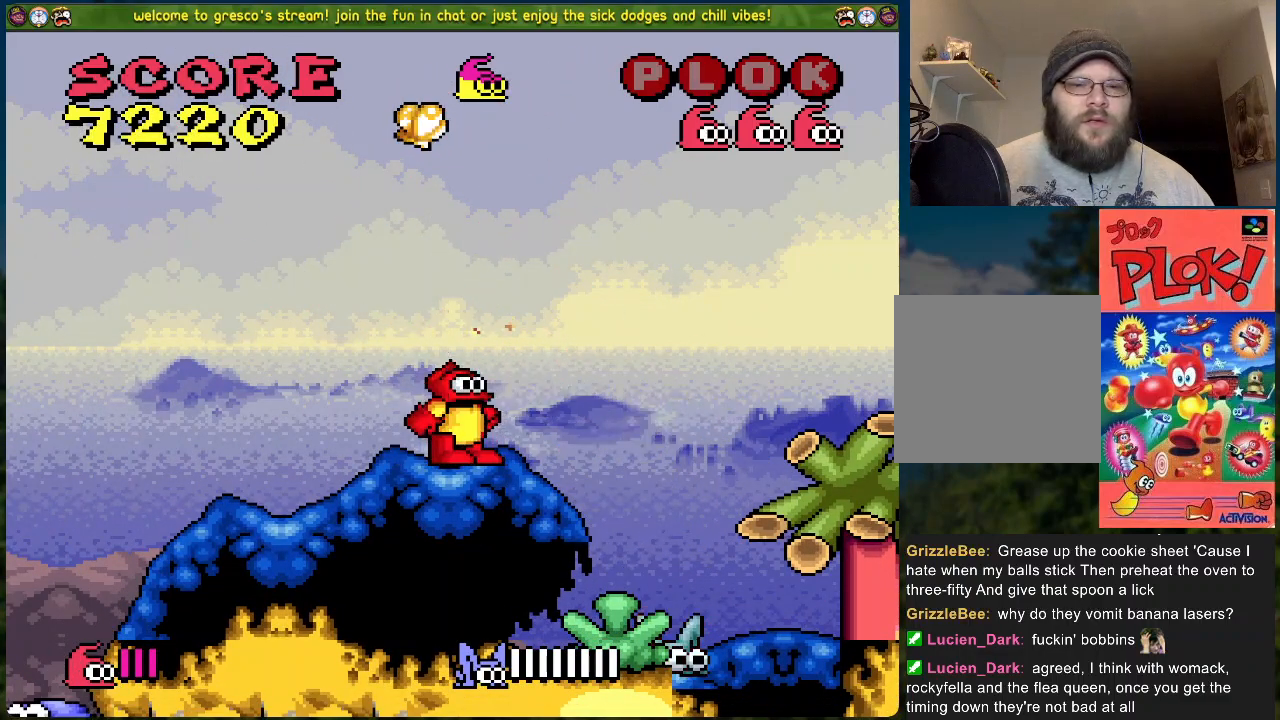
{"buttons": [], "left_stick": "center", "events": [[234, "DPAD_LEFT", "down"], [451, "DPAD_LEFT", "up"]]}
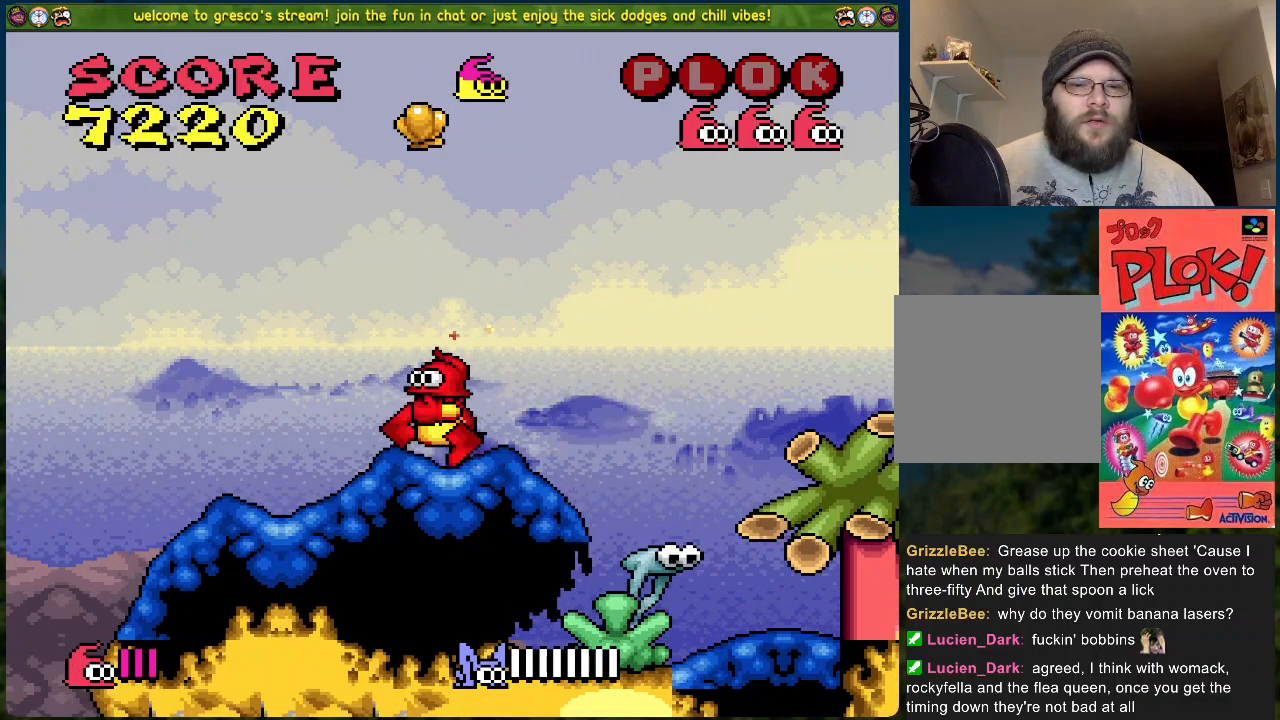
{"buttons": [], "left_stick": "center", "events": [[34, "DPAD_RIGHT", "down"], [50, "X", "down"], [117, "DPAD_RIGHT", "up"], [184, "X", "up"]]}
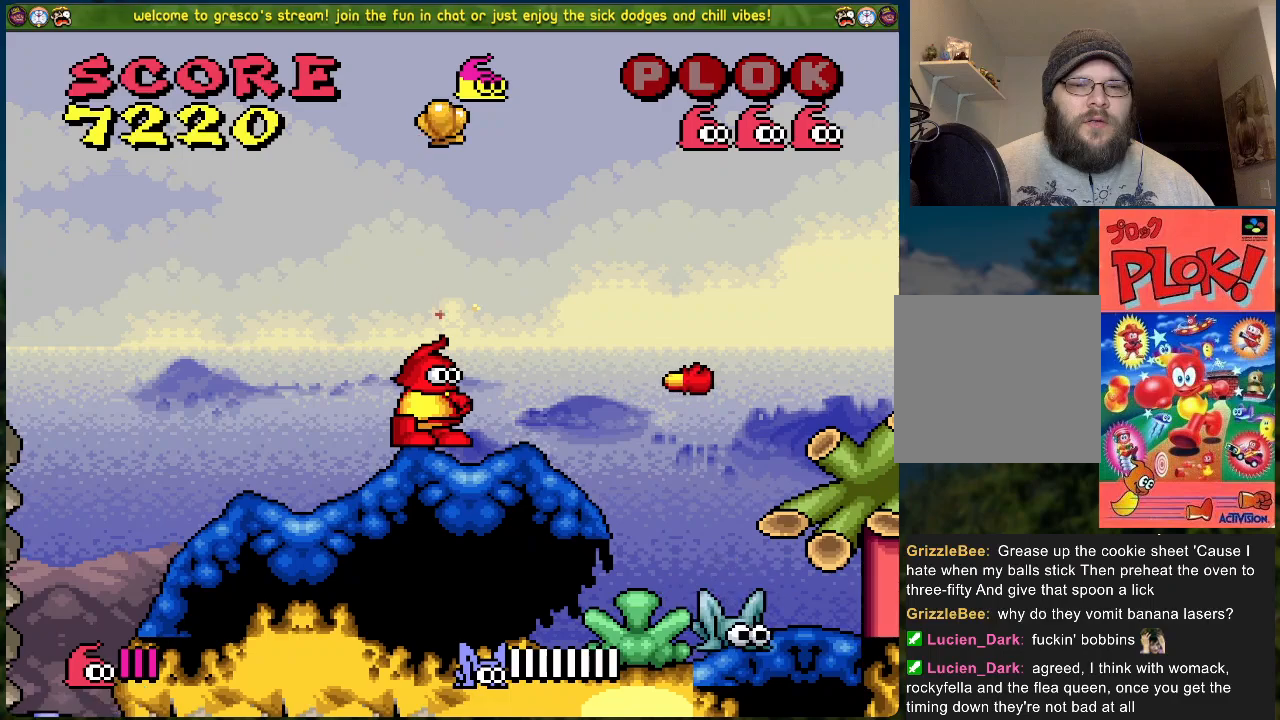
{"buttons": ["A"], "left_stick": "center", "events": [[200, "A", "down"]]}
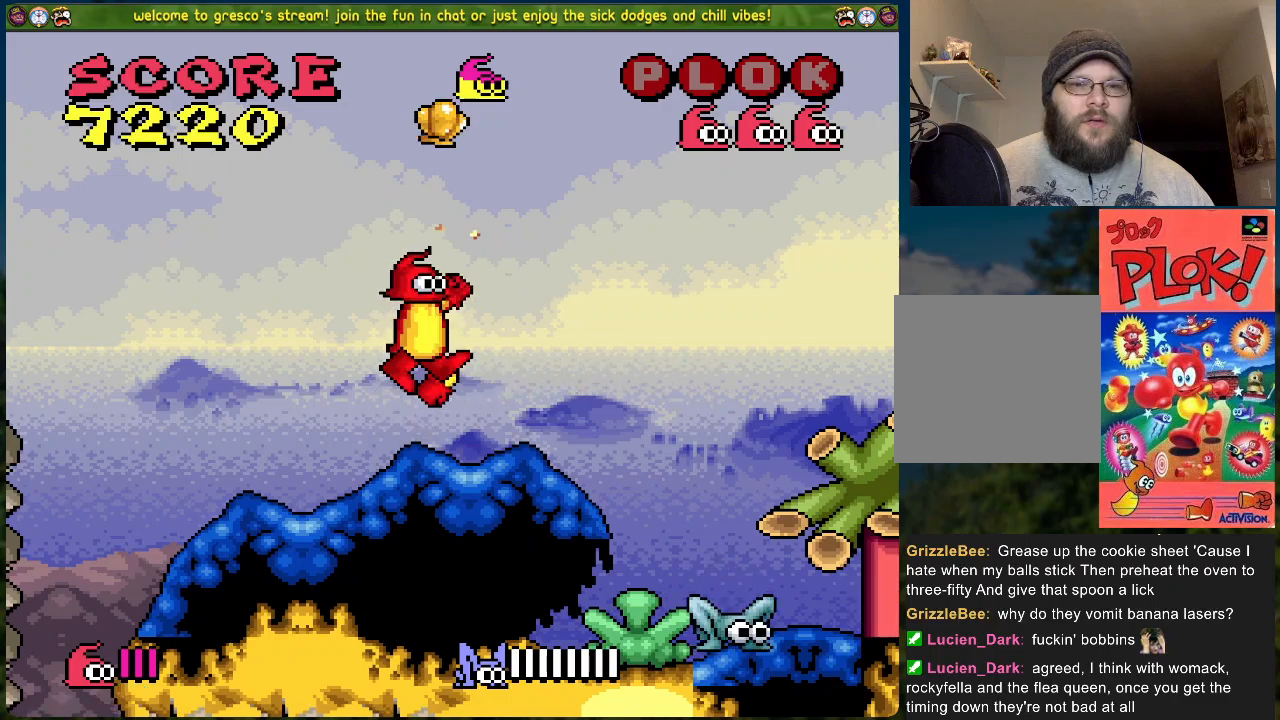
{"buttons": ["DPAD_LEFT"], "left_stick": "center", "events": [[134, "A", "up"], [502, "DPAD_LEFT", "down"]]}
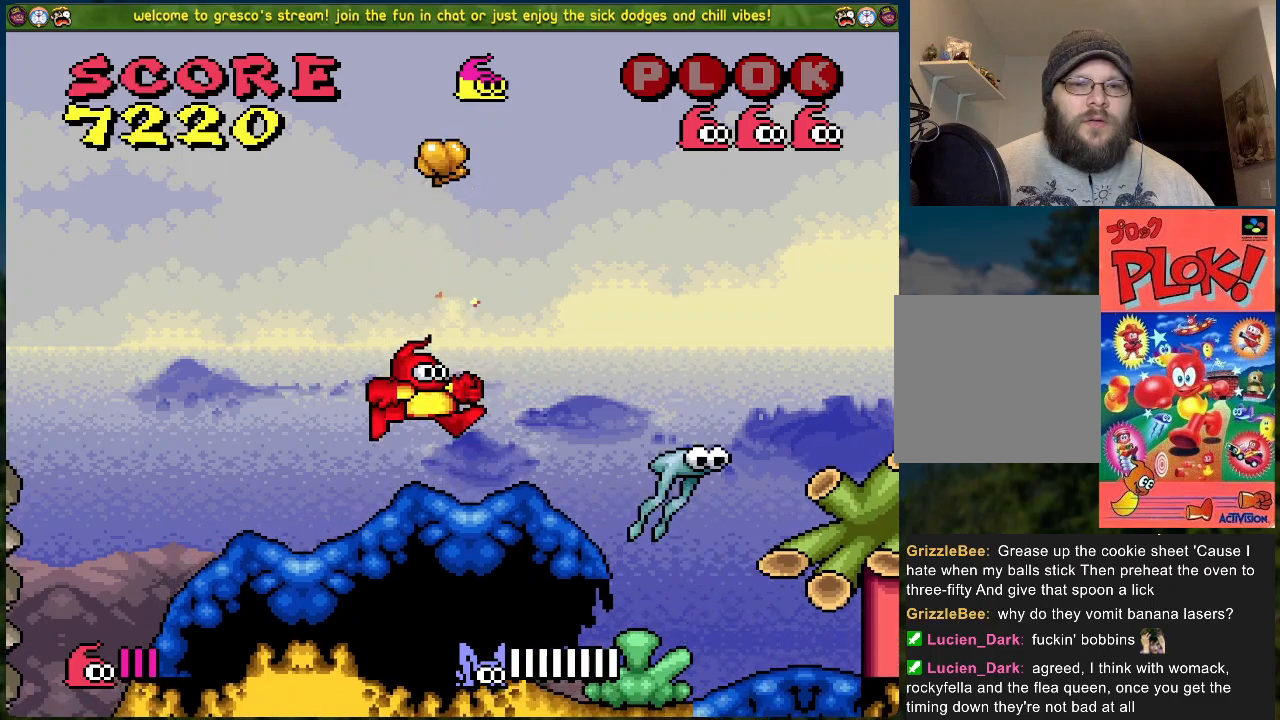
{"buttons": ["B"], "left_stick": "center", "events": [[100, "DPAD_LEFT", "up"], [234, "B", "down"]]}
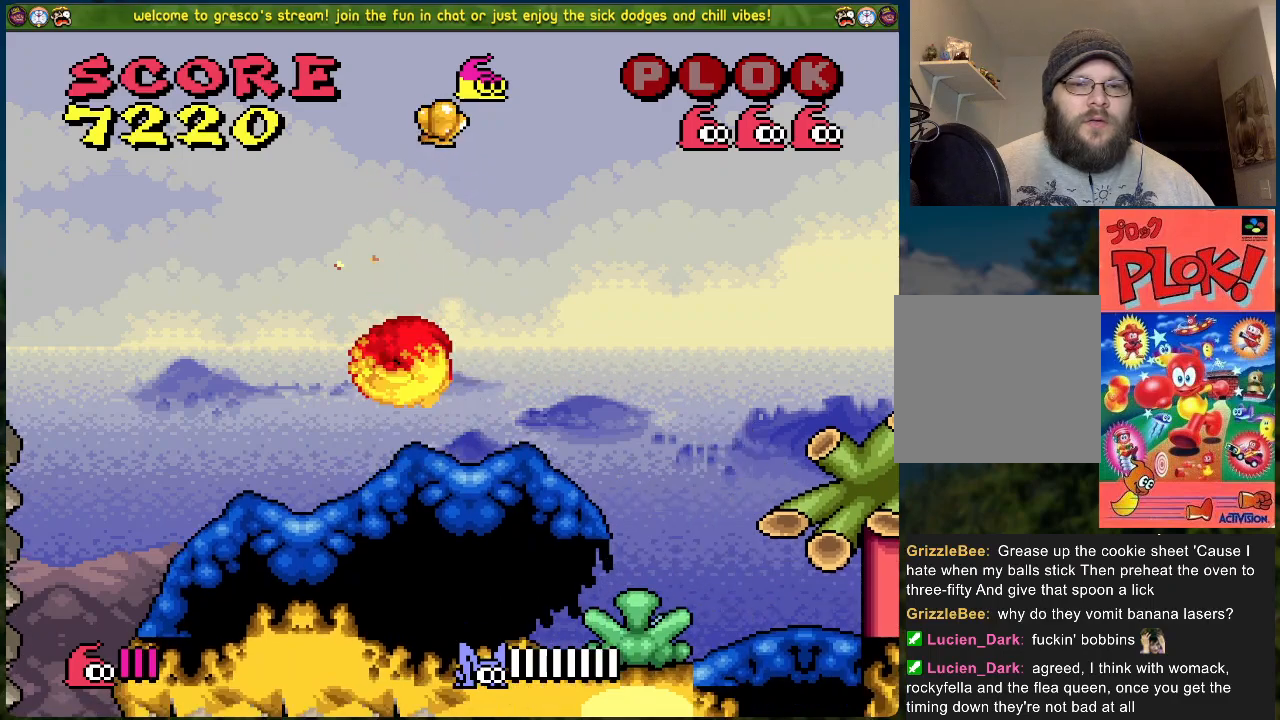
{"buttons": ["DPAD_RIGHT"], "left_stick": "center", "events": [[485, "B", "up"], [485, "DPAD_RIGHT", "down"]]}
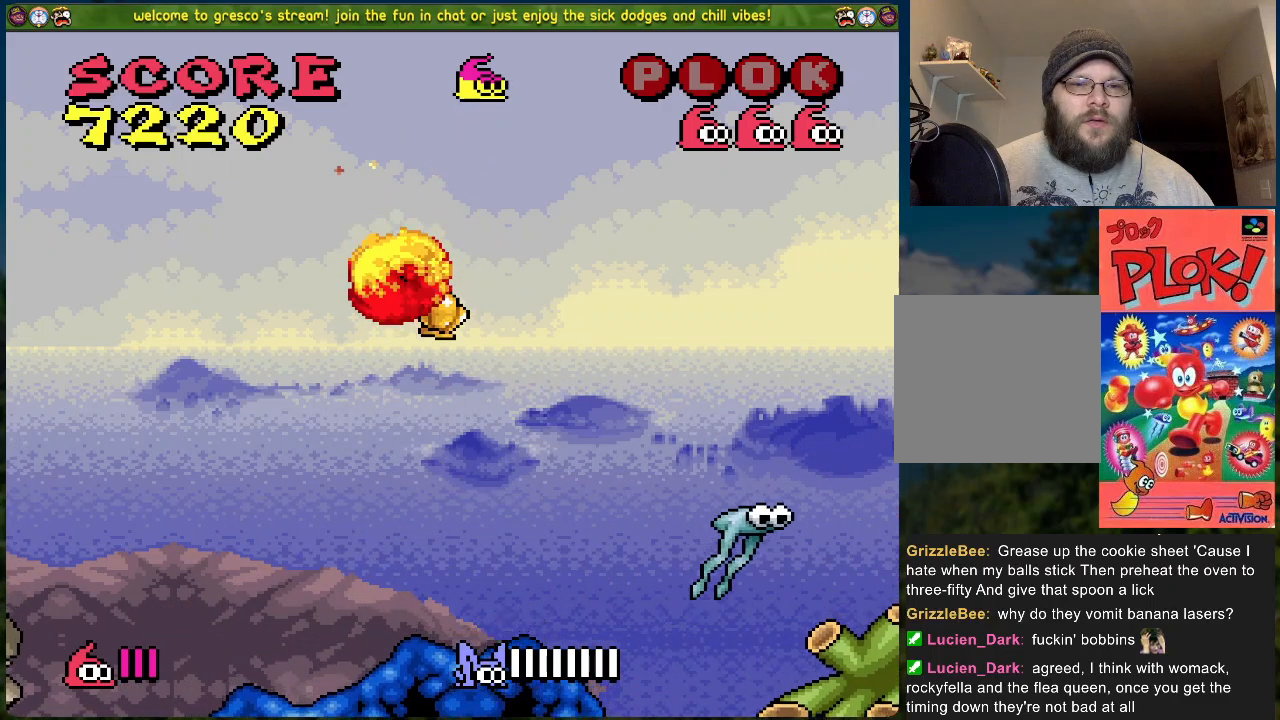
{"buttons": [], "left_stick": "center", "events": [[100, "DPAD_RIGHT", "up"], [384, "DPAD_RIGHT", "down"], [484, "DPAD_RIGHT", "up"]]}
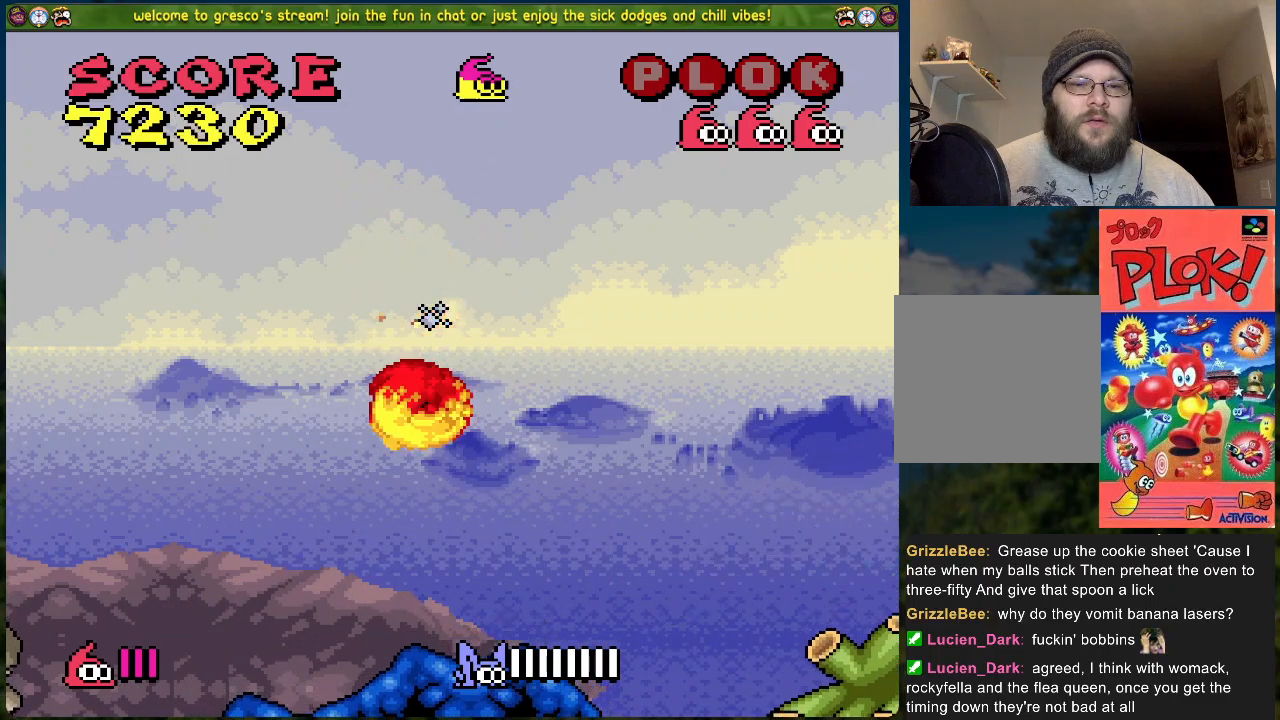
{"buttons": ["DPAD_LEFT"], "left_stick": "center", "events": [[101, "DPAD_LEFT", "down"]]}
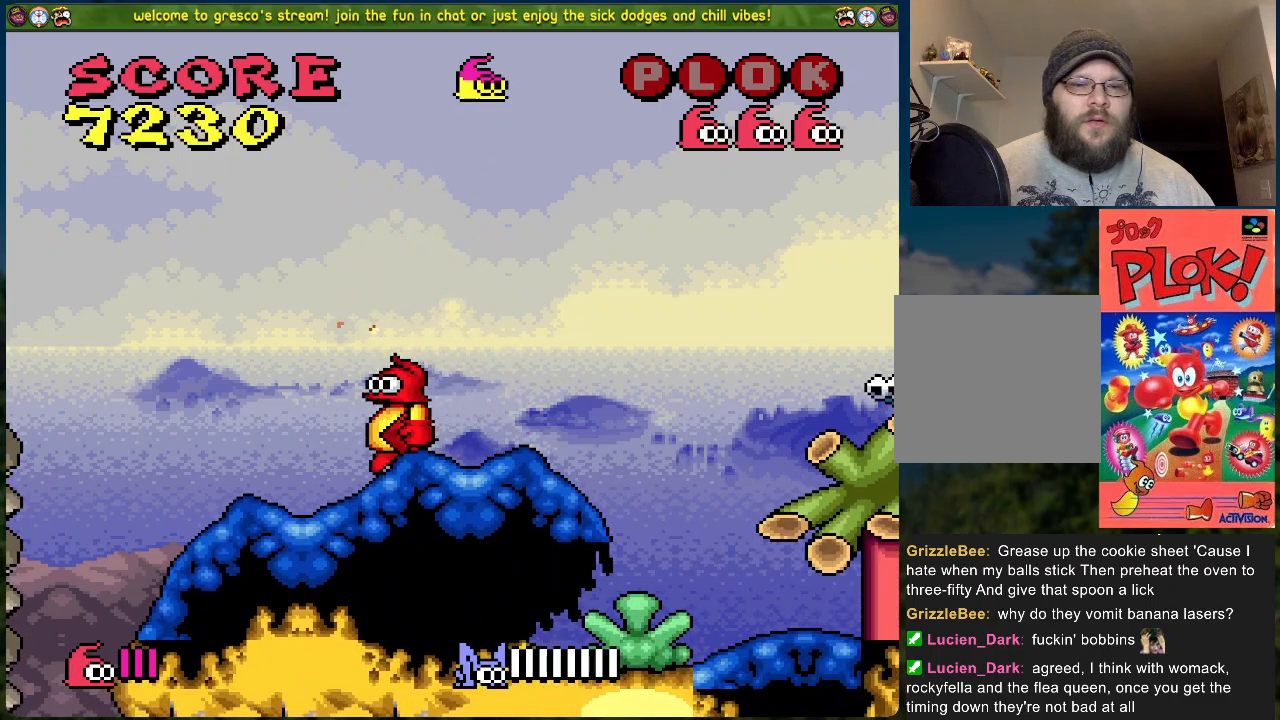
{"buttons": ["B", "DPAD_LEFT"], "left_stick": "center", "events": [[67, "B", "down"]]}
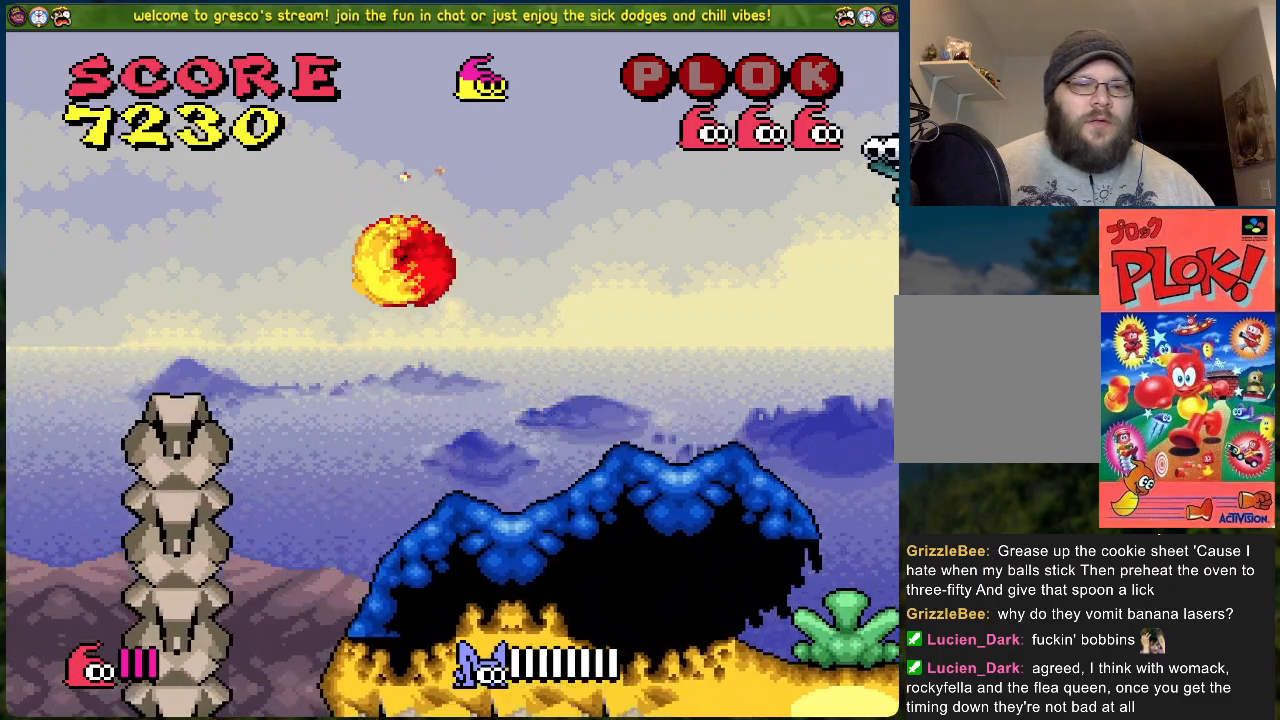
{"buttons": ["B", "DPAD_LEFT"], "left_stick": "center", "events": []}
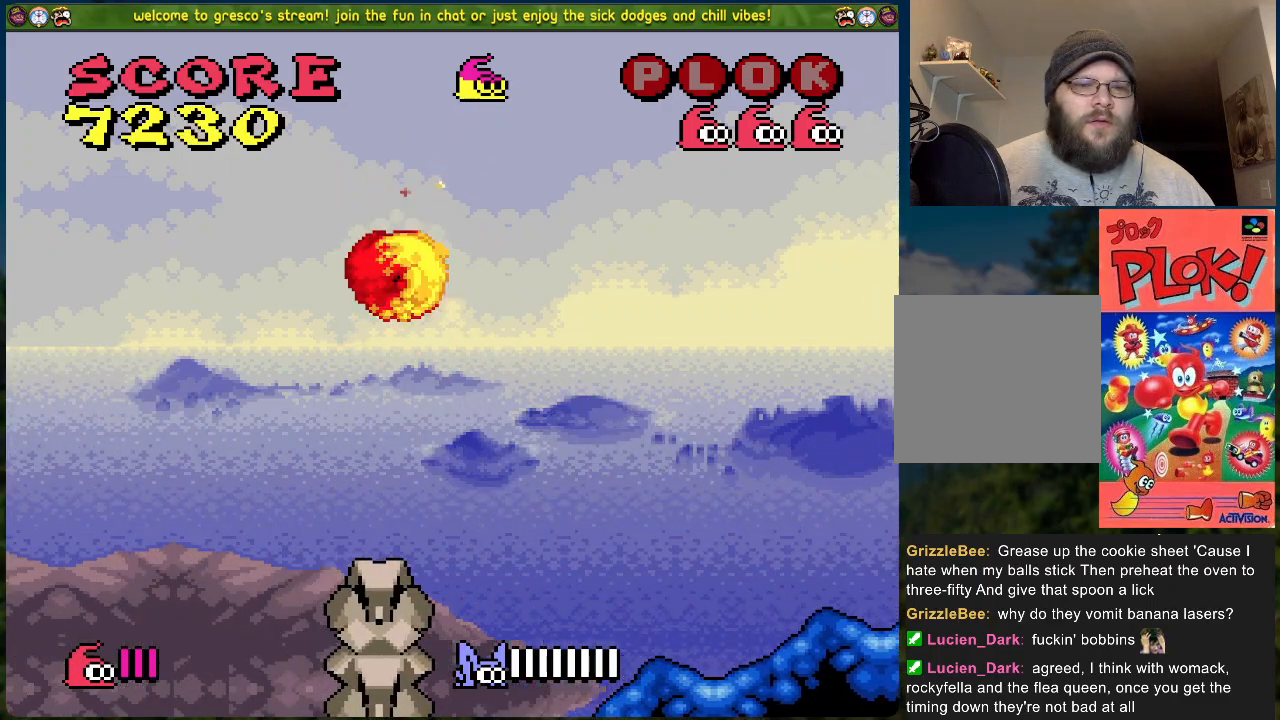
{"buttons": ["DPAD_RIGHT"], "left_stick": "center", "events": [[250, "DPAD_LEFT", "up"], [334, "B", "up"], [334, "DPAD_RIGHT", "down"]]}
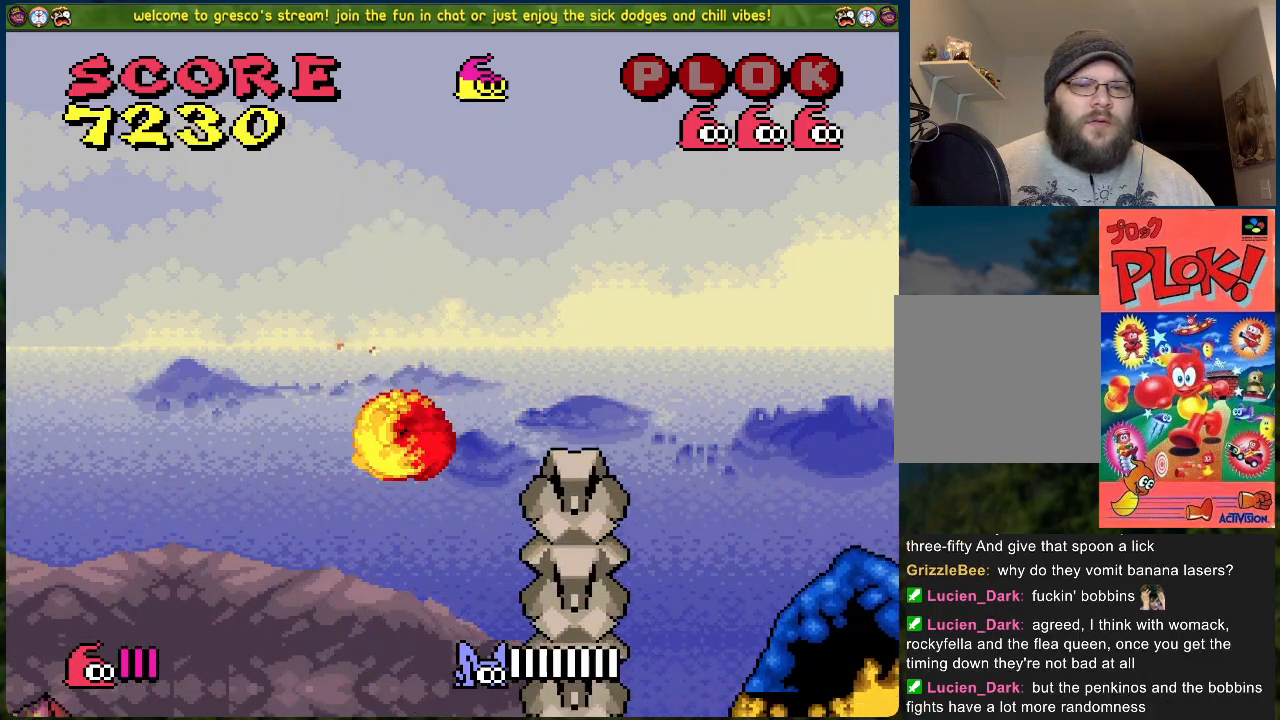
{"buttons": ["DPAD_RIGHT"], "left_stick": "center", "events": [[217, "X", "down"], [268, "X", "up"], [351, "X", "down"], [418, "X", "up"]]}
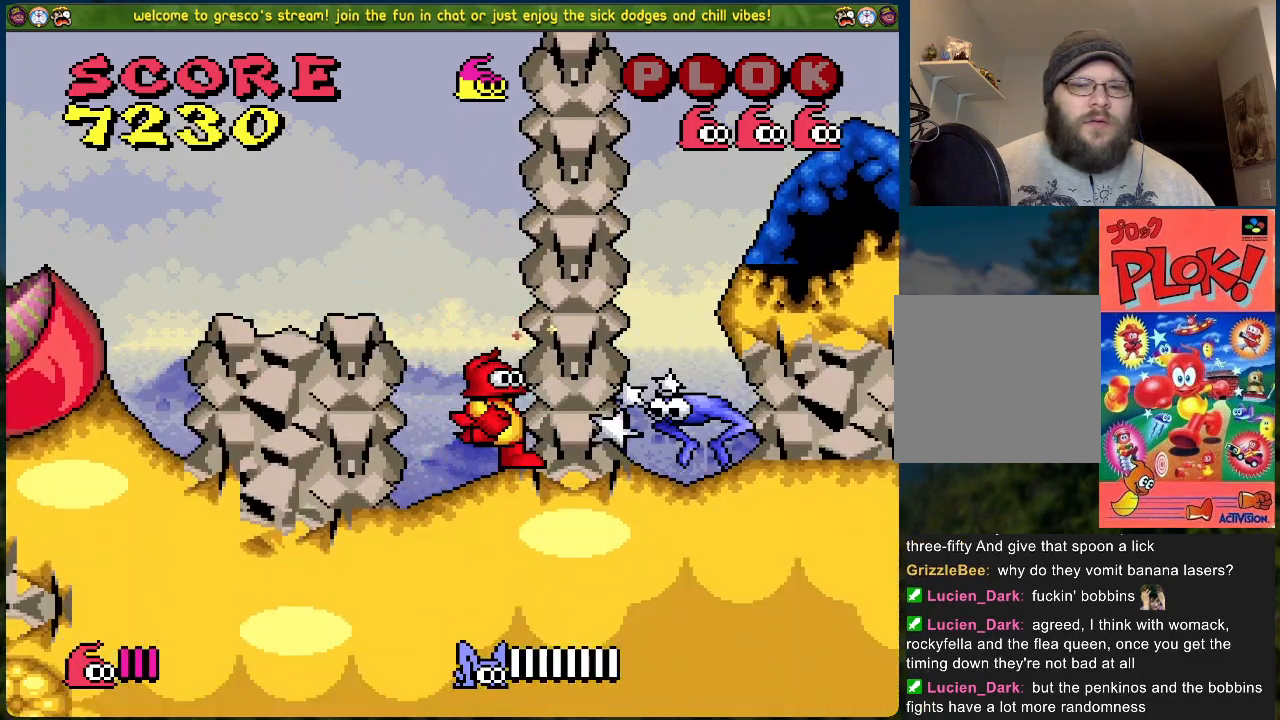
{"buttons": ["X", "DPAD_RIGHT"], "left_stick": "center", "events": [[16, "X", "down"], [100, "X", "up"], [418, "X", "down"]]}
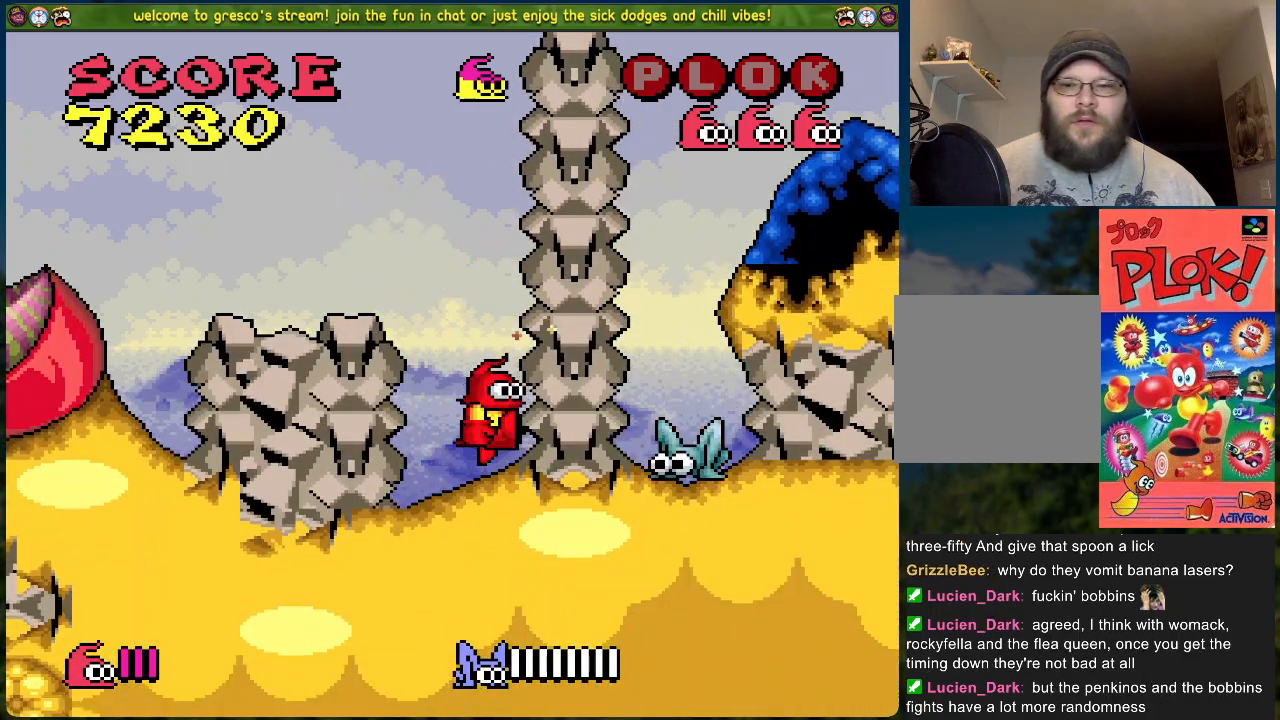
{"buttons": ["X", "DPAD_RIGHT"], "left_stick": "center", "events": [[34, "X", "up"], [134, "X", "down"], [234, "X", "up"], [318, "X", "down"], [385, "X", "up"], [485, "X", "down"]]}
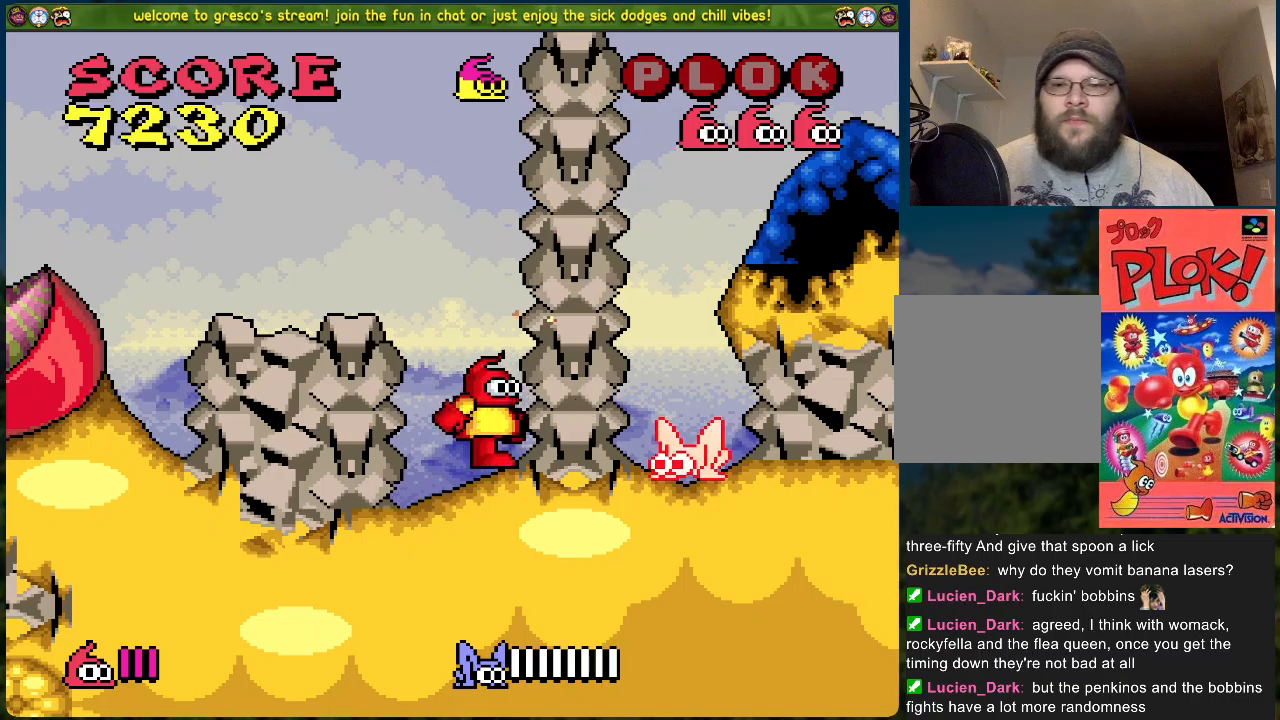
{"buttons": ["X", "DPAD_RIGHT"], "left_stick": "center", "events": [[50, "X", "up"], [117, "X", "down"], [200, "X", "up"], [300, "X", "down"], [351, "X", "up"], [468, "X", "down"]]}
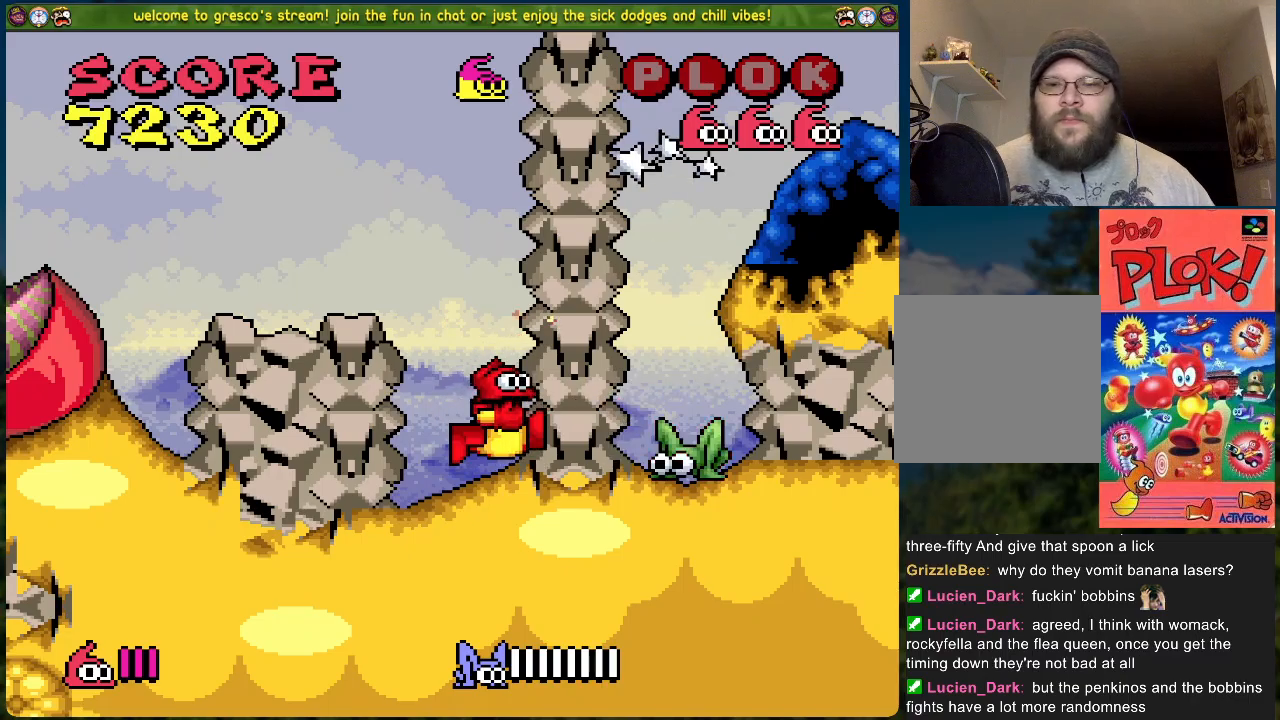
{"buttons": ["X", "DPAD_RIGHT"], "left_stick": "center", "events": [[33, "X", "up"], [150, "X", "down"], [217, "X", "up"], [318, "X", "down"], [384, "X", "up"], [485, "X", "down"]]}
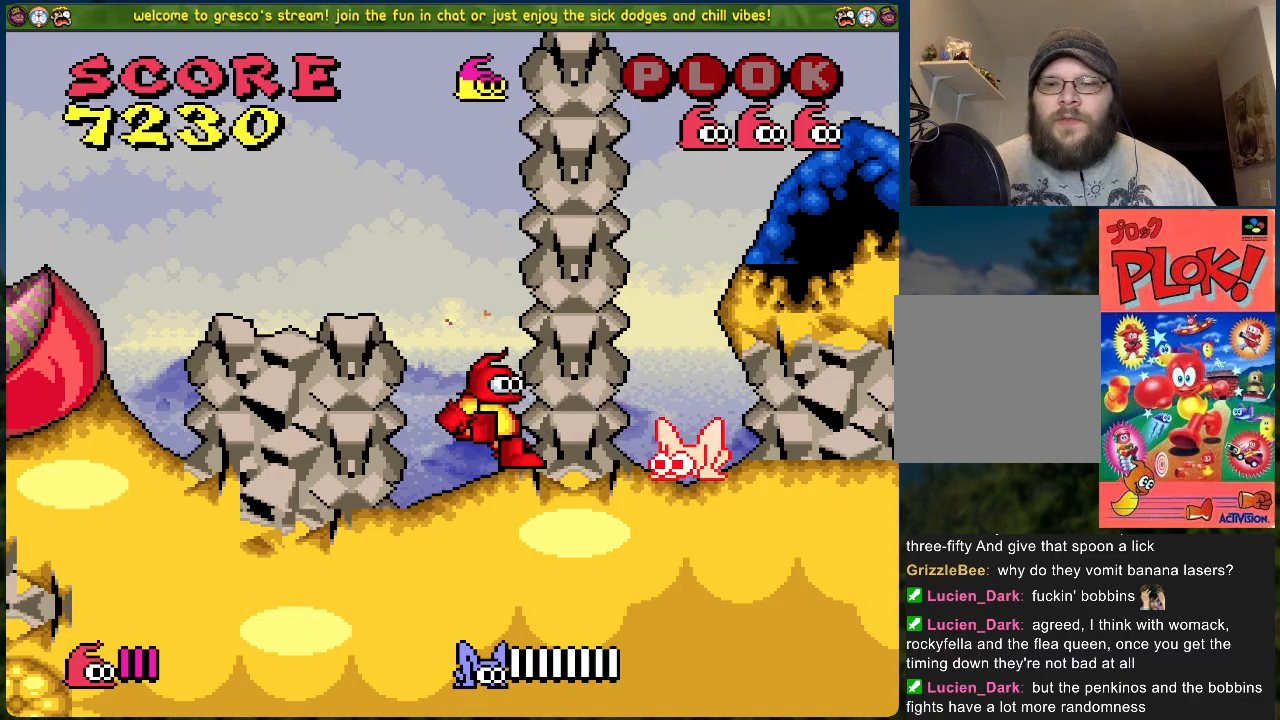
{"buttons": ["X", "DPAD_RIGHT"], "left_stick": "center", "events": [[67, "X", "up"], [168, "X", "down"], [235, "X", "up"], [335, "X", "down"], [418, "X", "up"], [502, "X", "down"]]}
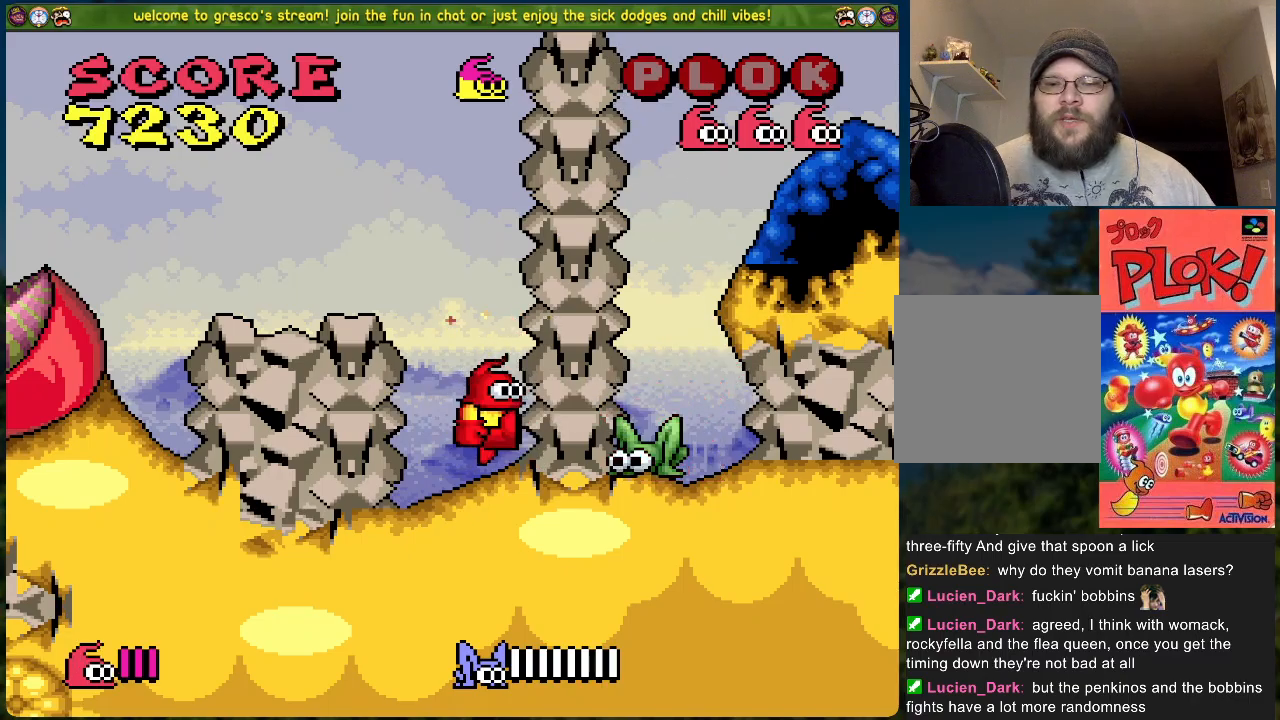
{"buttons": ["DPAD_RIGHT"], "left_stick": "center", "events": [[100, "X", "up"], [184, "X", "down"], [267, "X", "up"], [368, "X", "down"], [435, "X", "up"]]}
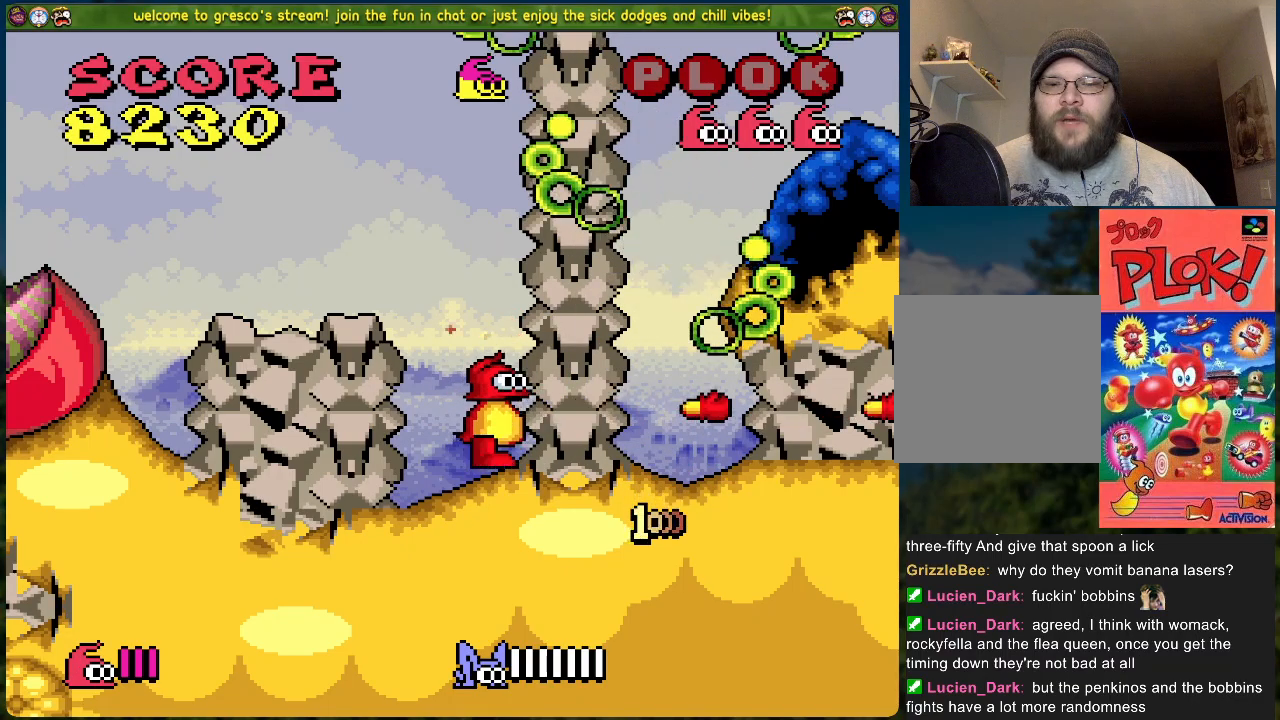
{"buttons": ["A", "DPAD_LEFT"], "left_stick": "center", "events": [[217, "DPAD_RIGHT", "up"], [384, "DPAD_LEFT", "down"], [418, "A", "down"]]}
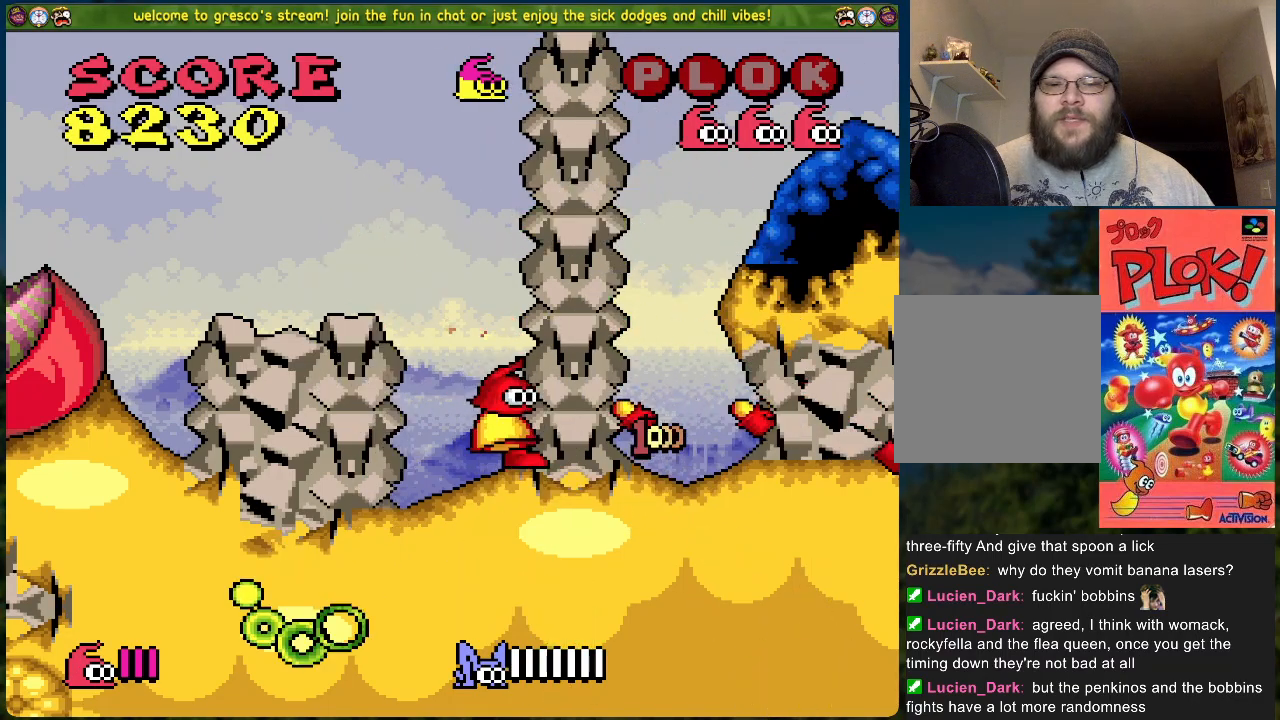
{"buttons": [], "left_stick": "center", "events": [[385, "A", "up"], [452, "DPAD_LEFT", "up"]]}
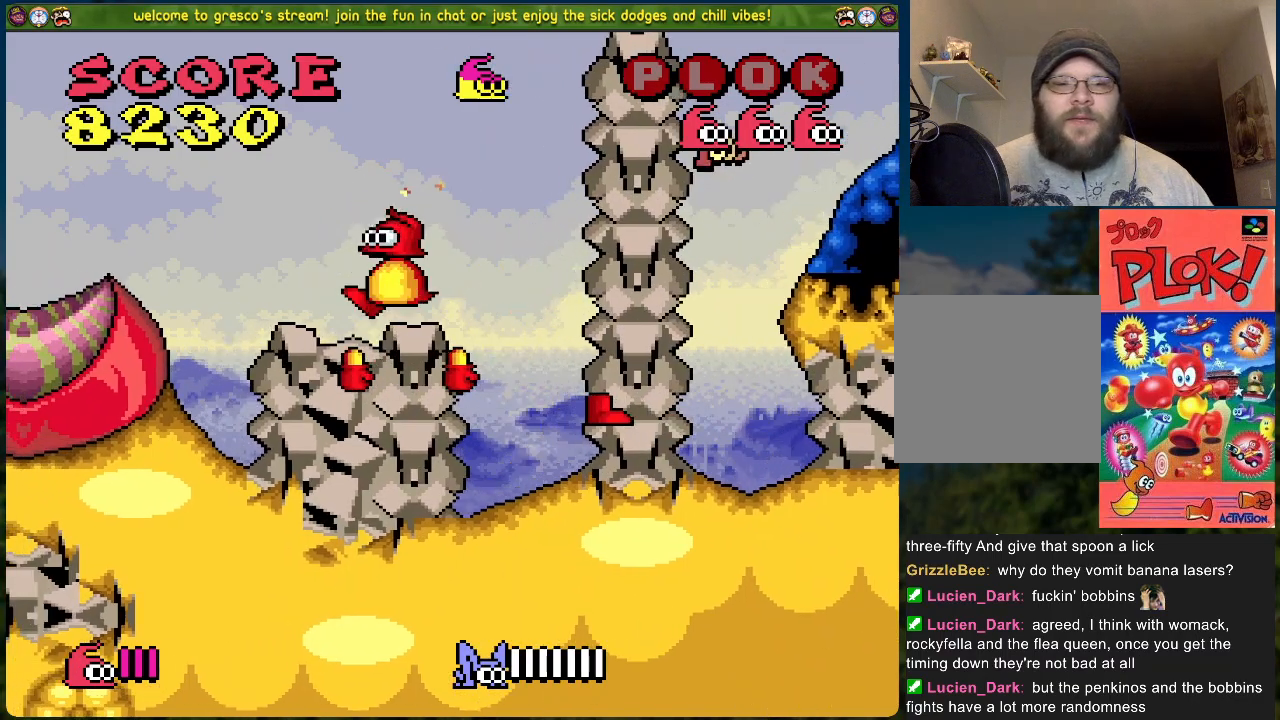
{"buttons": ["B", "DPAD_RIGHT"], "left_stick": "center", "events": [[317, "DPAD_RIGHT", "down"], [418, "B", "down"]]}
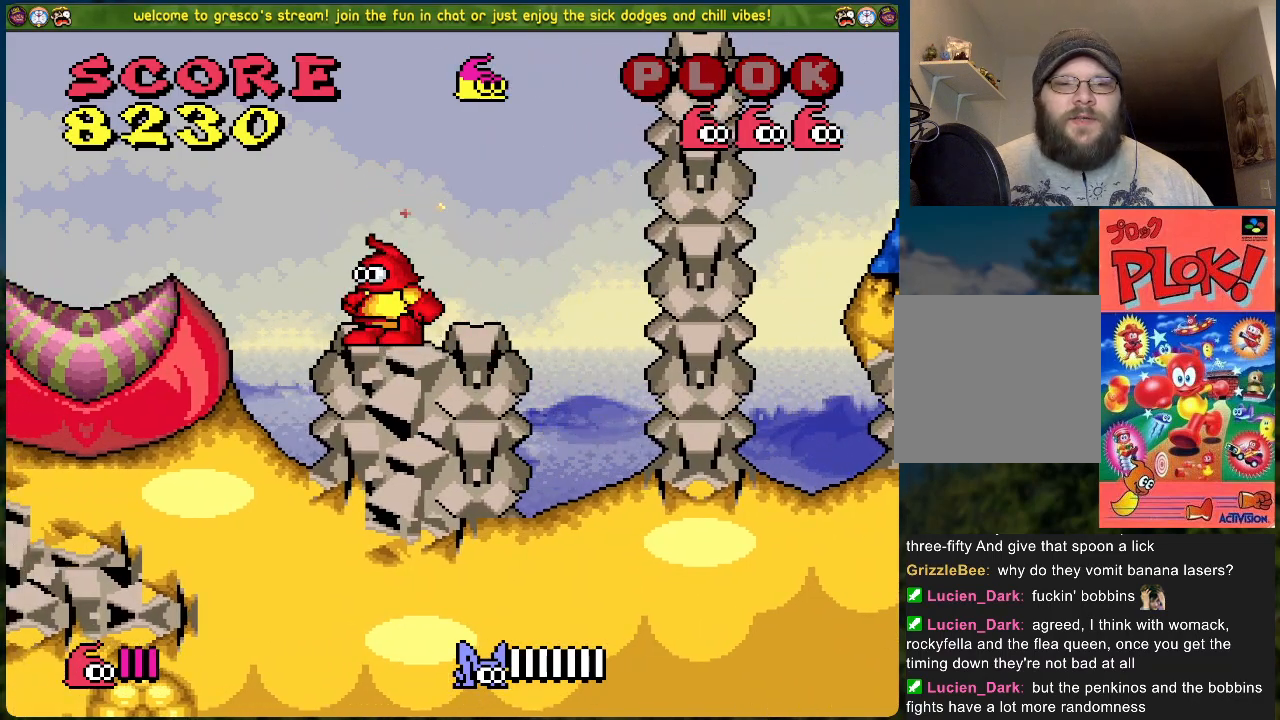
{"buttons": ["B", "DPAD_RIGHT"], "left_stick": "center", "events": []}
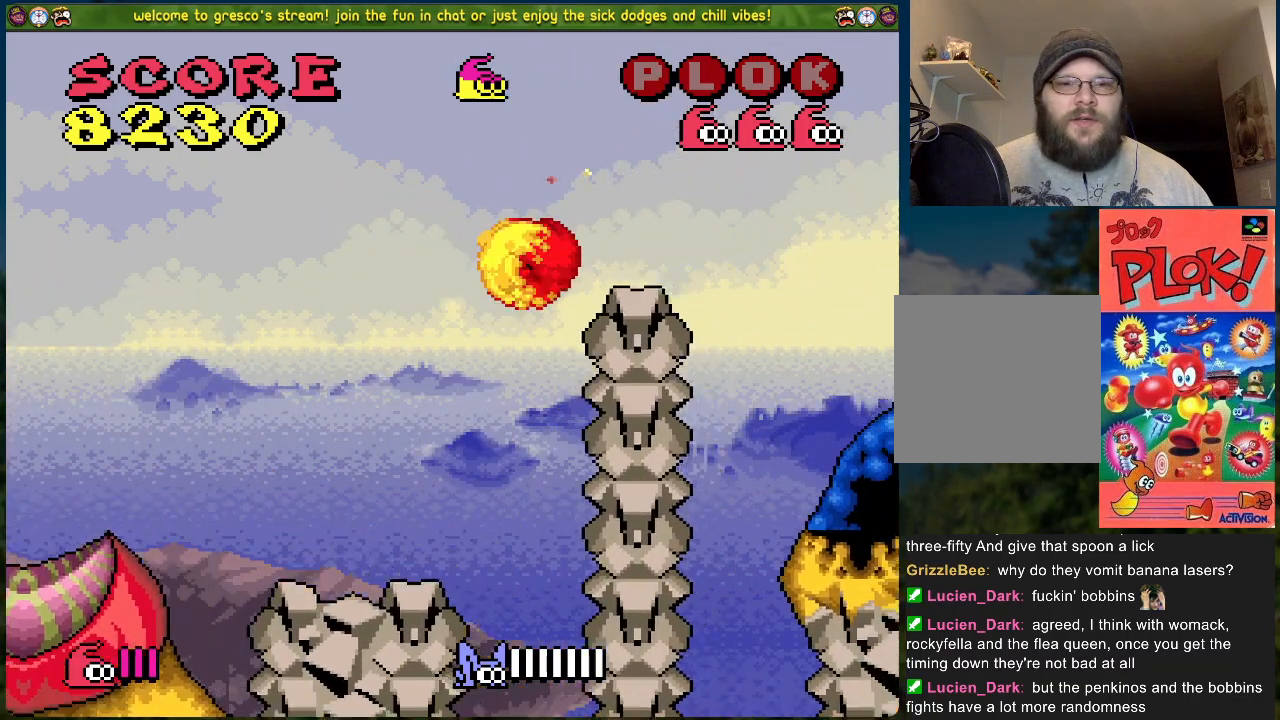
{"buttons": ["DPAD_RIGHT"], "left_stick": "center", "events": [[83, "B", "up"]]}
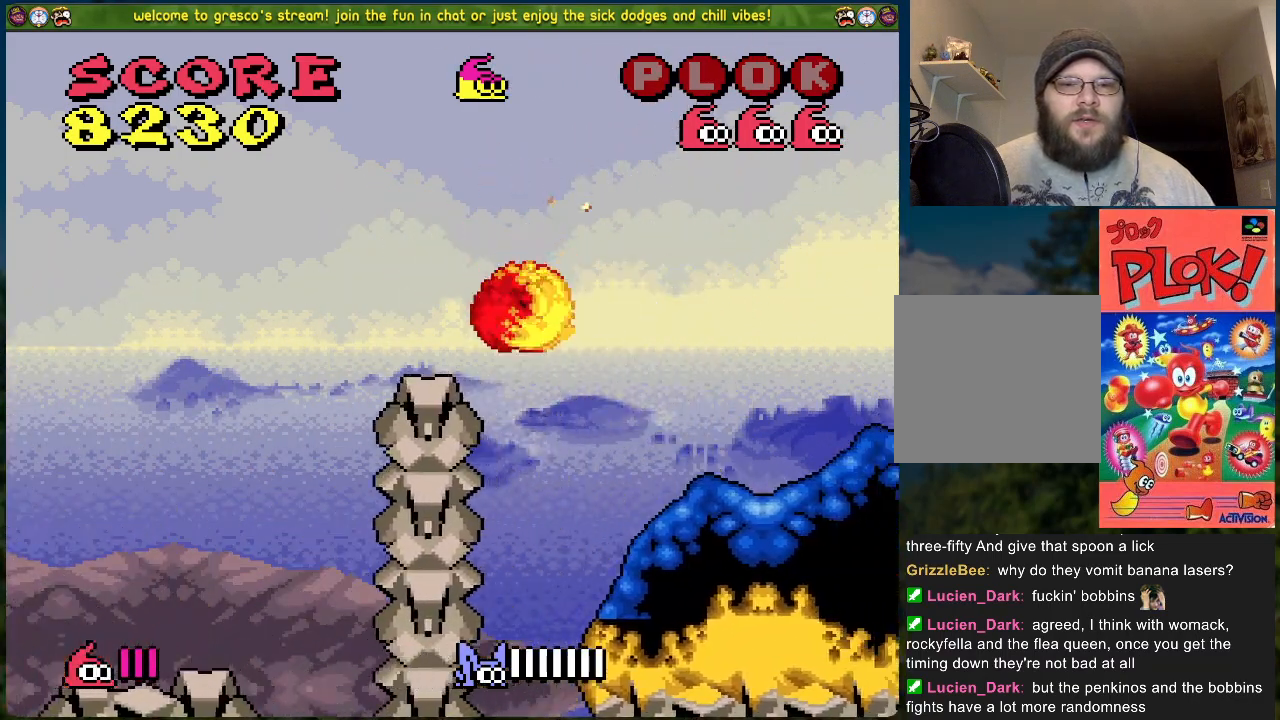
{"buttons": ["DPAD_LEFT"], "left_stick": "center", "events": [[334, "DPAD_RIGHT", "up"], [351, "X", "down"], [401, "DPAD_LEFT", "down"], [435, "X", "up"]]}
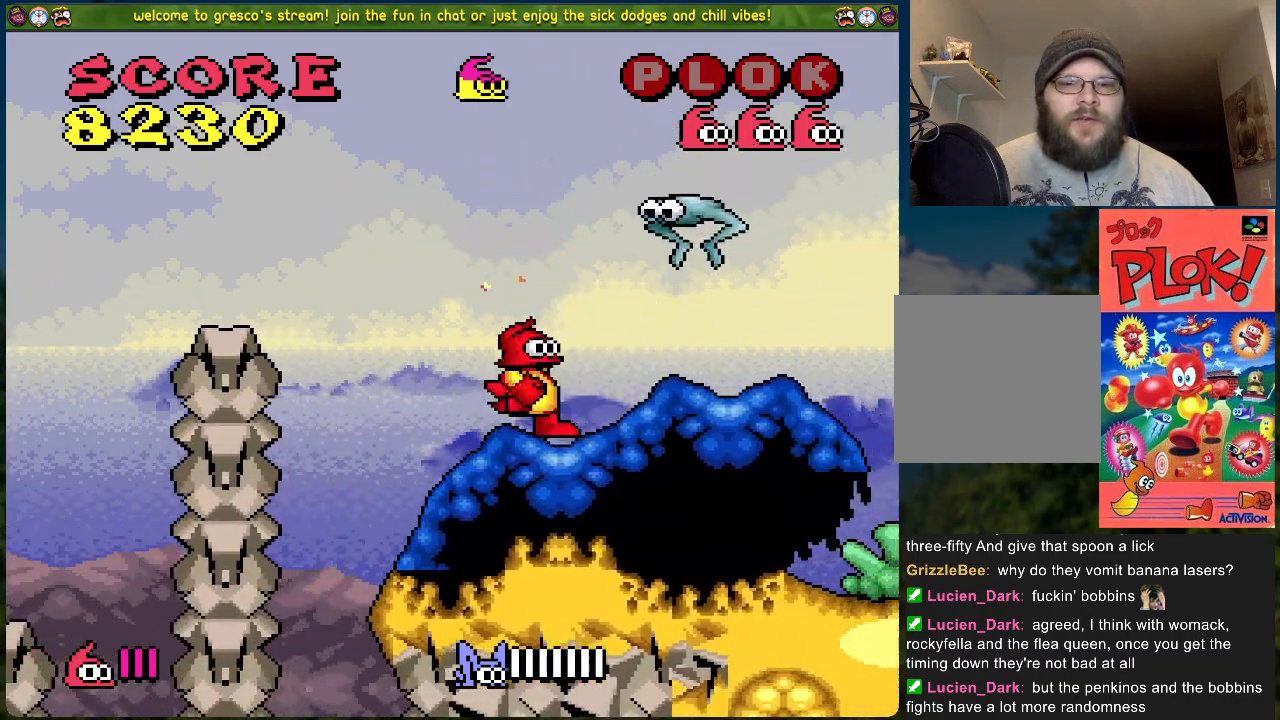
{"buttons": ["A", "DPAD_LEFT"], "left_stick": "center", "events": [[133, "A", "down"]]}
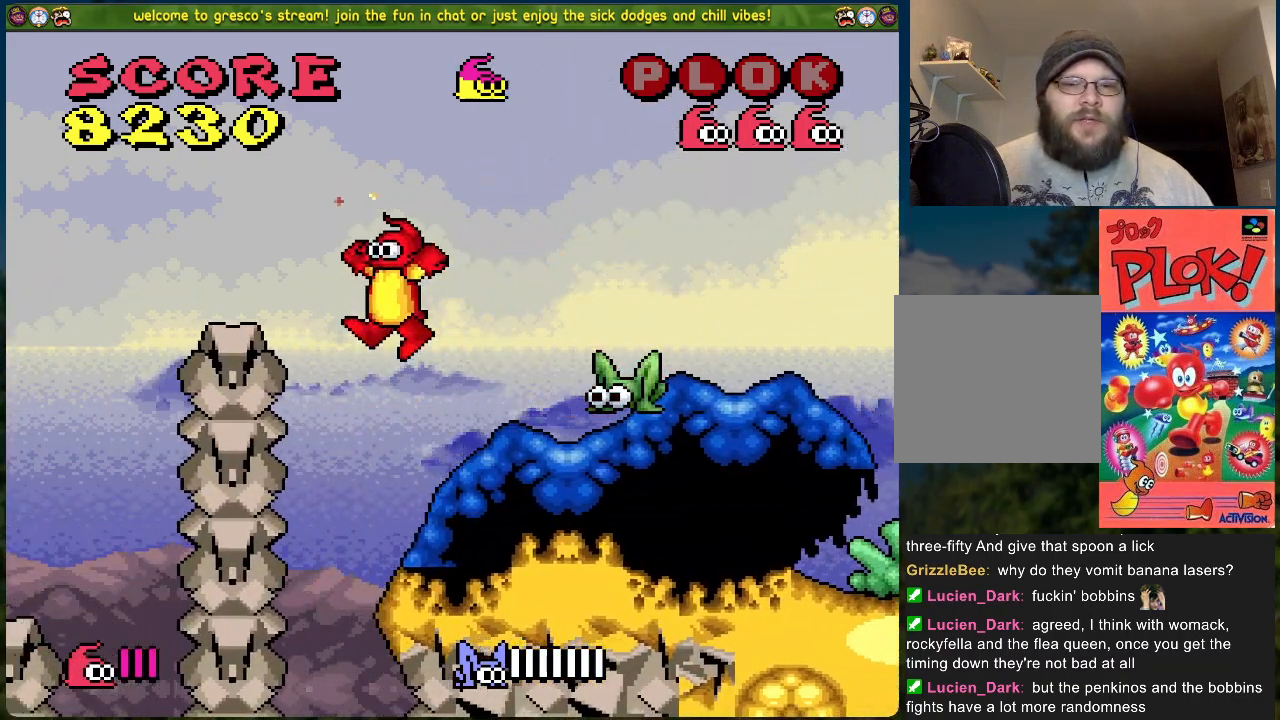
{"buttons": ["DPAD_LEFT"], "left_stick": "center", "events": [[84, "A", "up"]]}
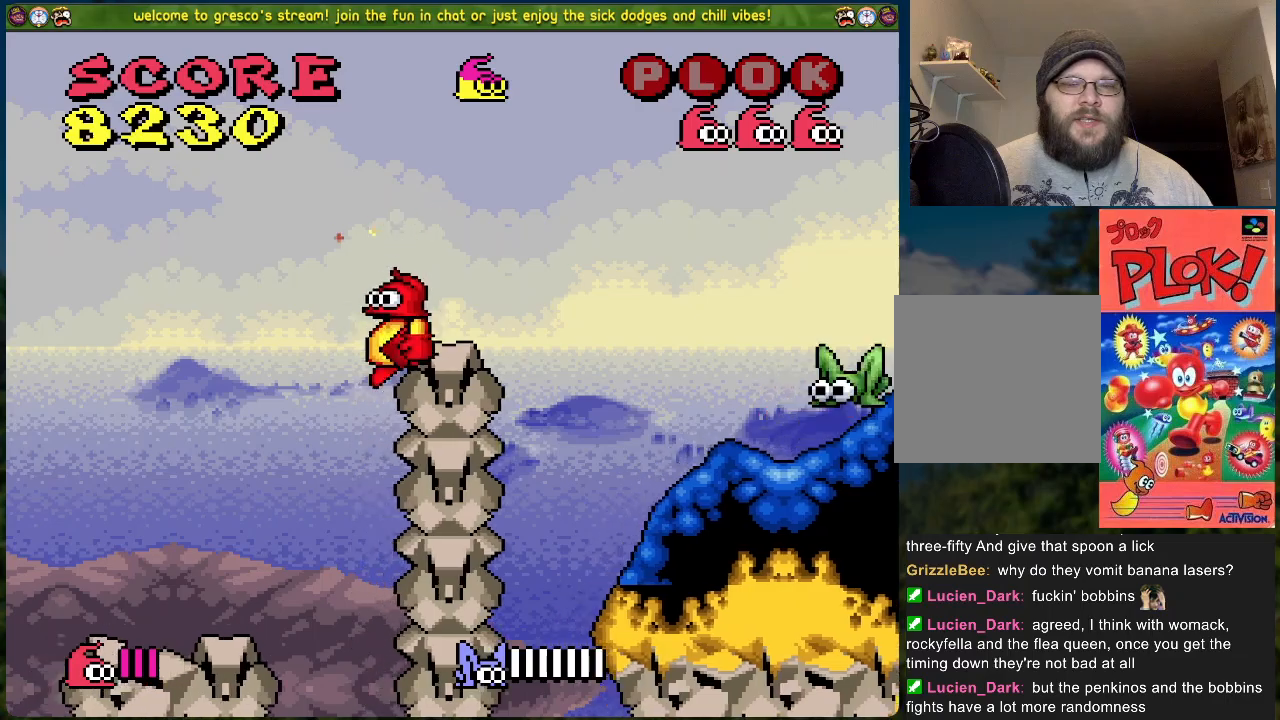
{"buttons": ["DPAD_RIGHT"], "left_stick": "center", "events": [[151, "DPAD_LEFT", "up"], [218, "DPAD_RIGHT", "down"]]}